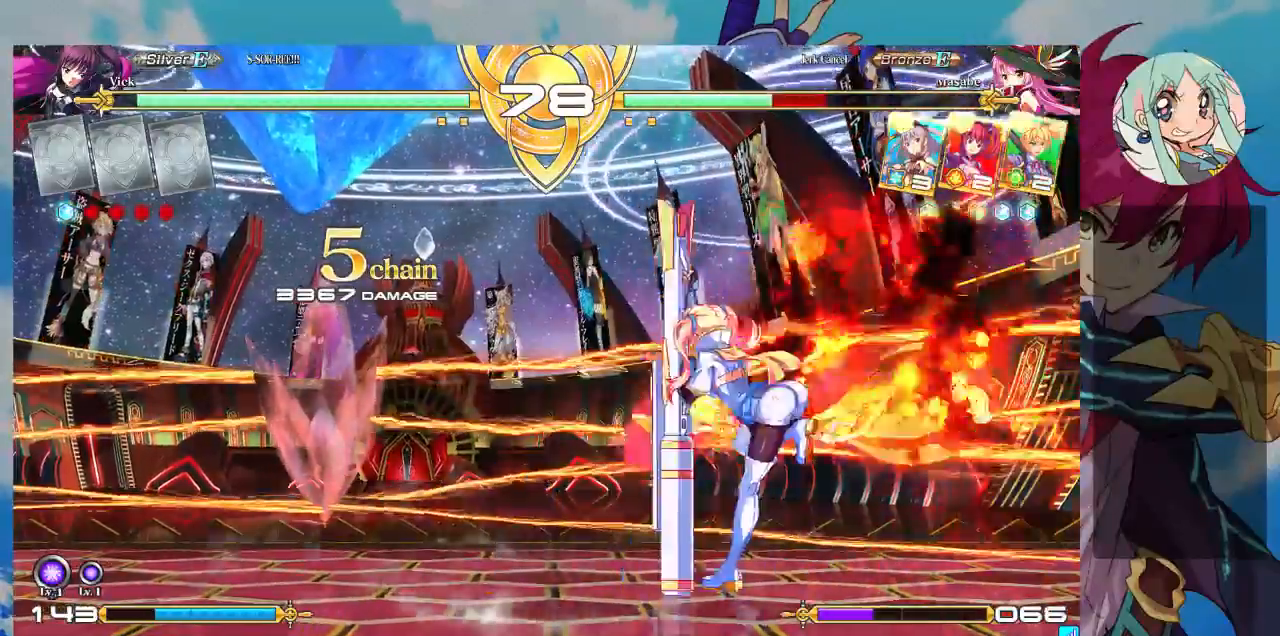
Gameplay with a controller (arcade stick); each line is a JSON object with the inputs held at the frame after it (dt_ms = milliseconds from this image to that frame). "events" lists button and stick changes between this image and that frame as [ms after this image, input, new state], when the widget could be followed in between. Not read: L3 R3.
{"dt_ms": 500, "buttons": ["TRIANGLE"], "left_stick": "center", "events": [[33, "TRIANGLE", "up"], [100, "R1", "down"], [200, "R1", "up"], [367, "left_stick", "down"], [467, "left_stick", "center"], [500, "TRIANGLE", "down"]]}
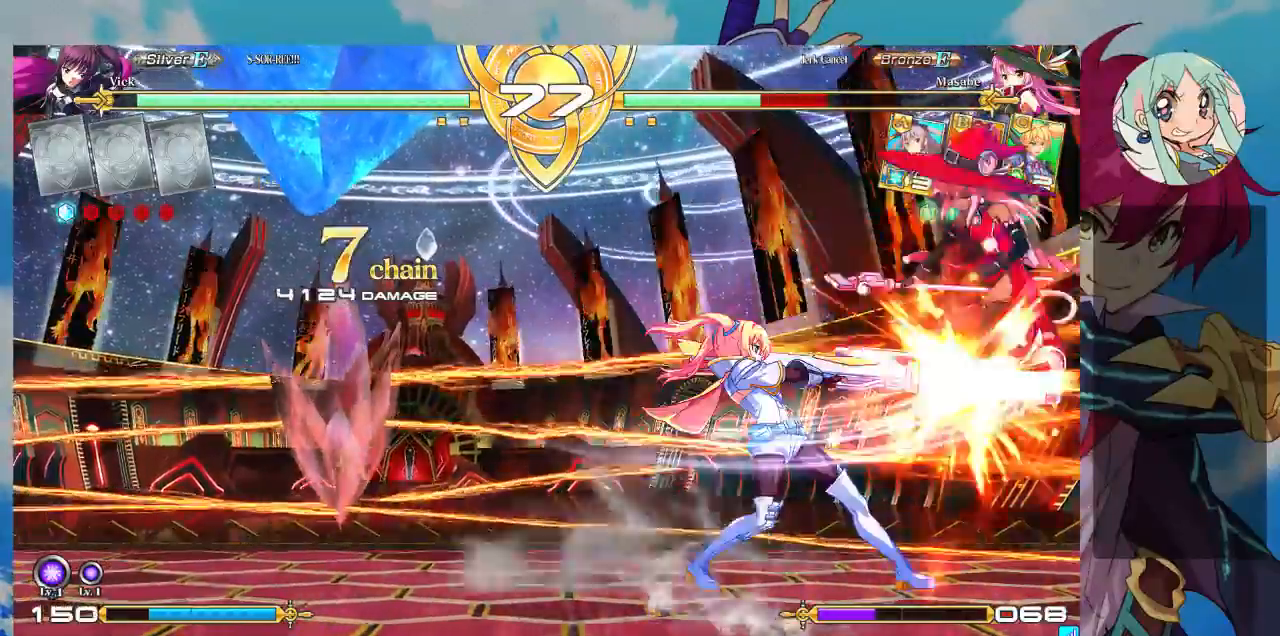
{"dt_ms": 500, "buttons": [], "left_stick": "center", "events": [[100, "TRIANGLE", "up"]]}
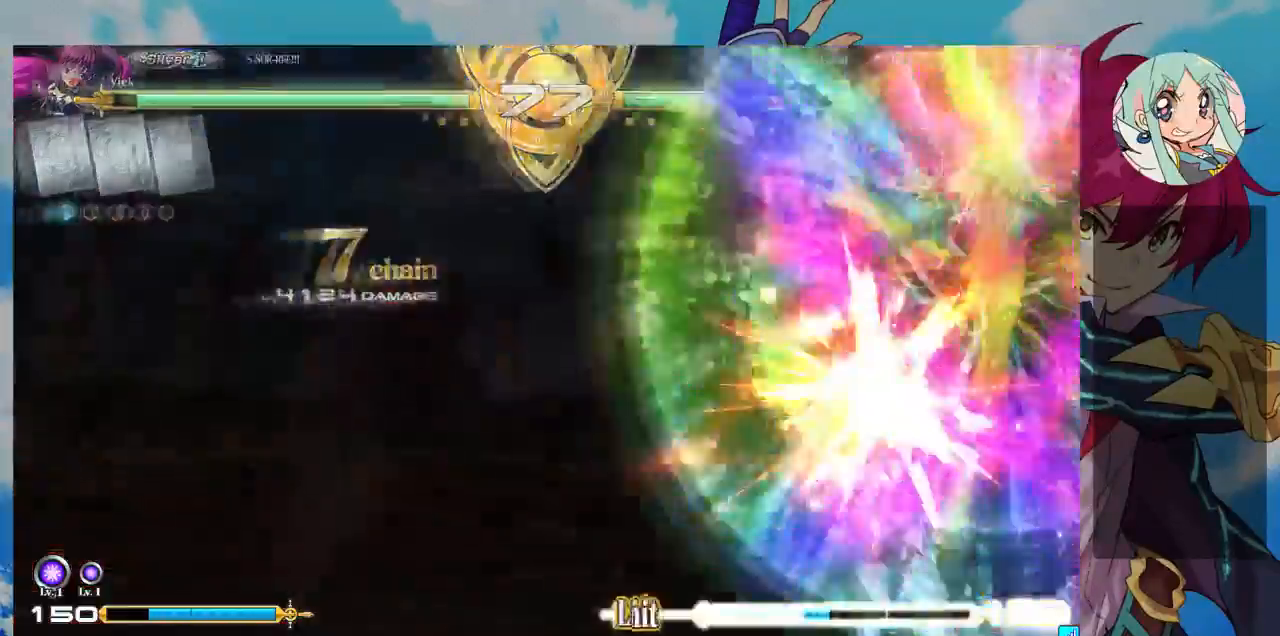
{"dt_ms": 500, "buttons": ["SQUARE"], "left_stick": "left", "events": [[67, "left_stick", "left"], [167, "left_stick", "up"], [267, "left_stick", "up-left"], [467, "SQUARE", "down"], [467, "left_stick", "left"]]}
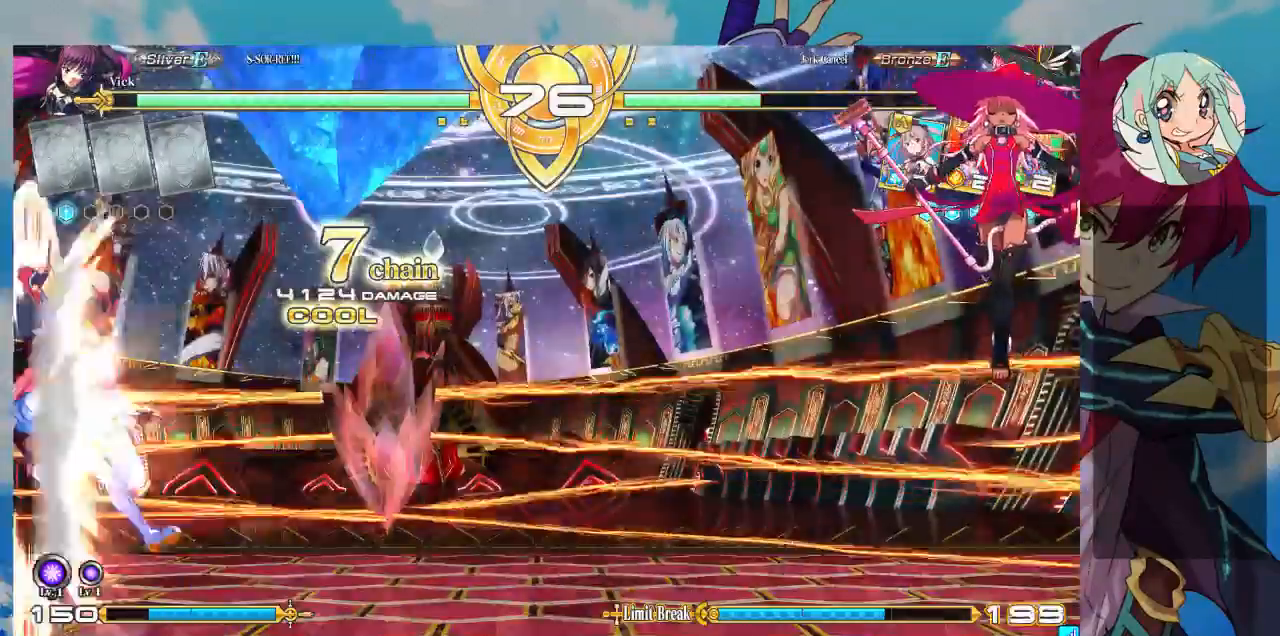
{"dt_ms": 500, "buttons": ["SQUARE"], "left_stick": "left", "events": []}
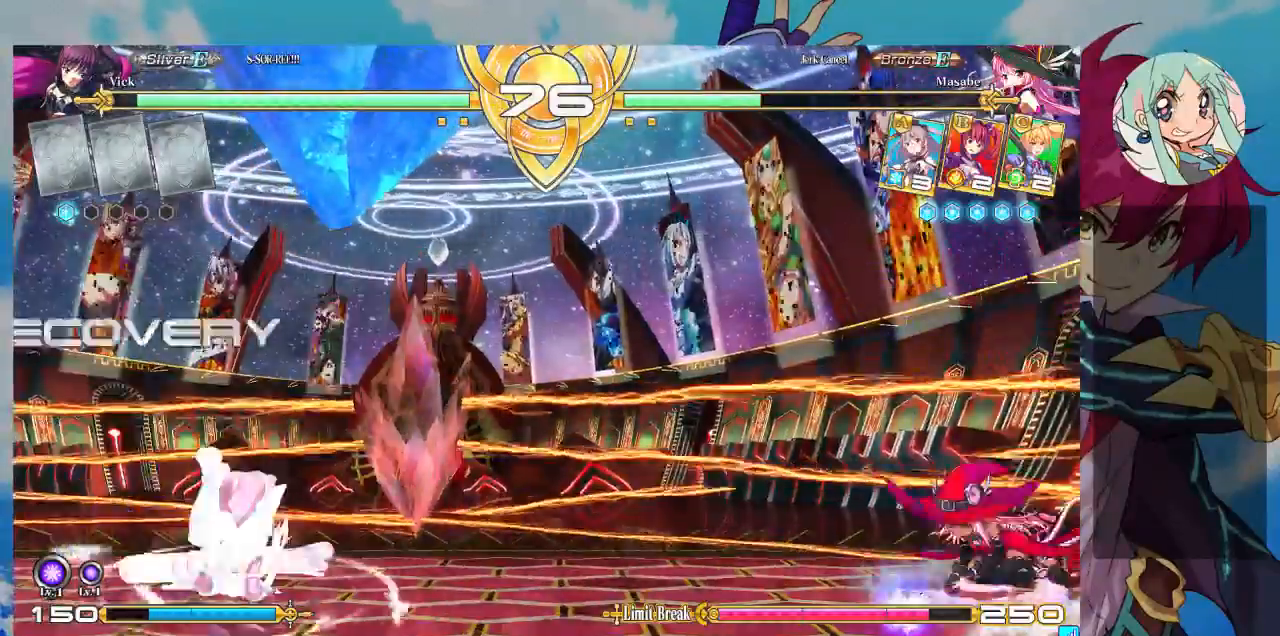
{"dt_ms": 1000, "buttons": [], "left_stick": "left"}
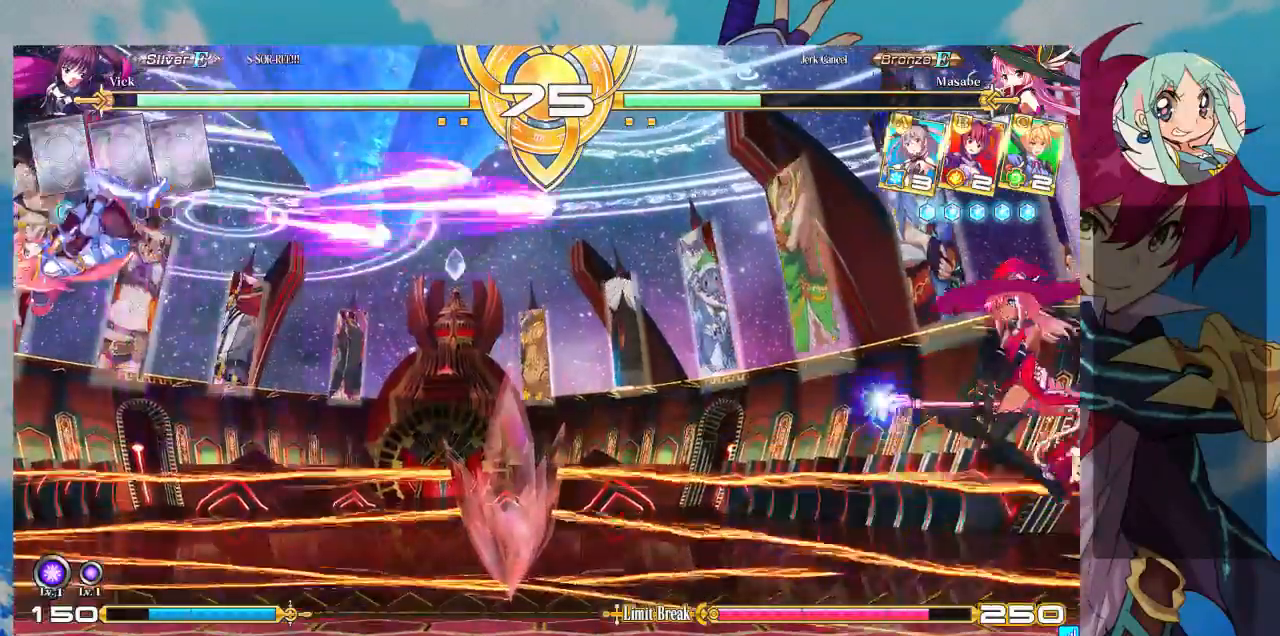
{"dt_ms": 500, "buttons": [], "left_stick": "left", "events": []}
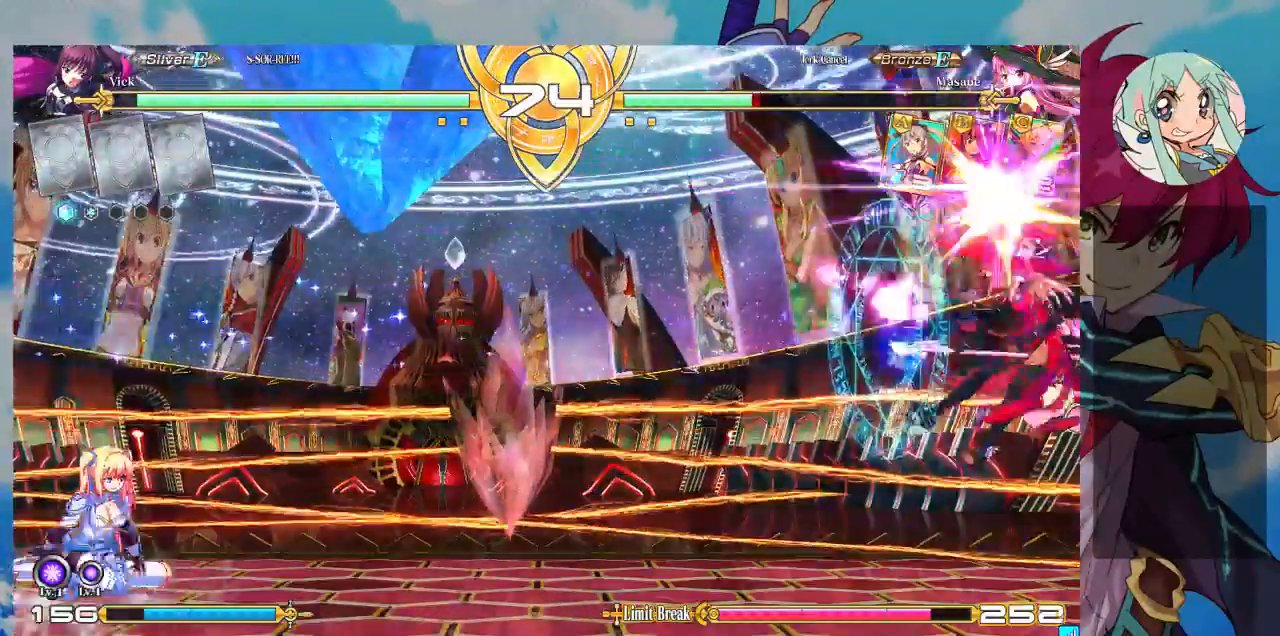
{"dt_ms": 500, "buttons": [], "left_stick": "right", "events": [[167, "left_stick", "center"], [333, "left_stick", "right"], [433, "left_stick", "center"], [500, "left_stick", "right"]]}
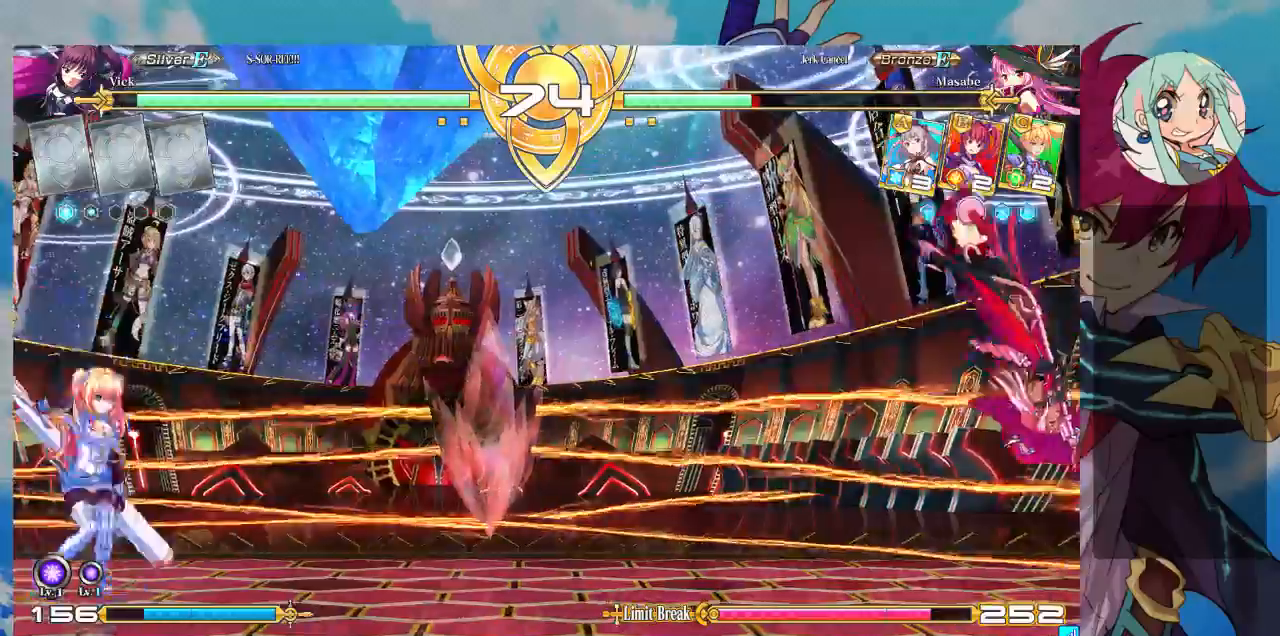
{"dt_ms": 500, "buttons": [], "left_stick": "center", "events": [[300, "left_stick", "up"], [367, "left_stick", "center"]]}
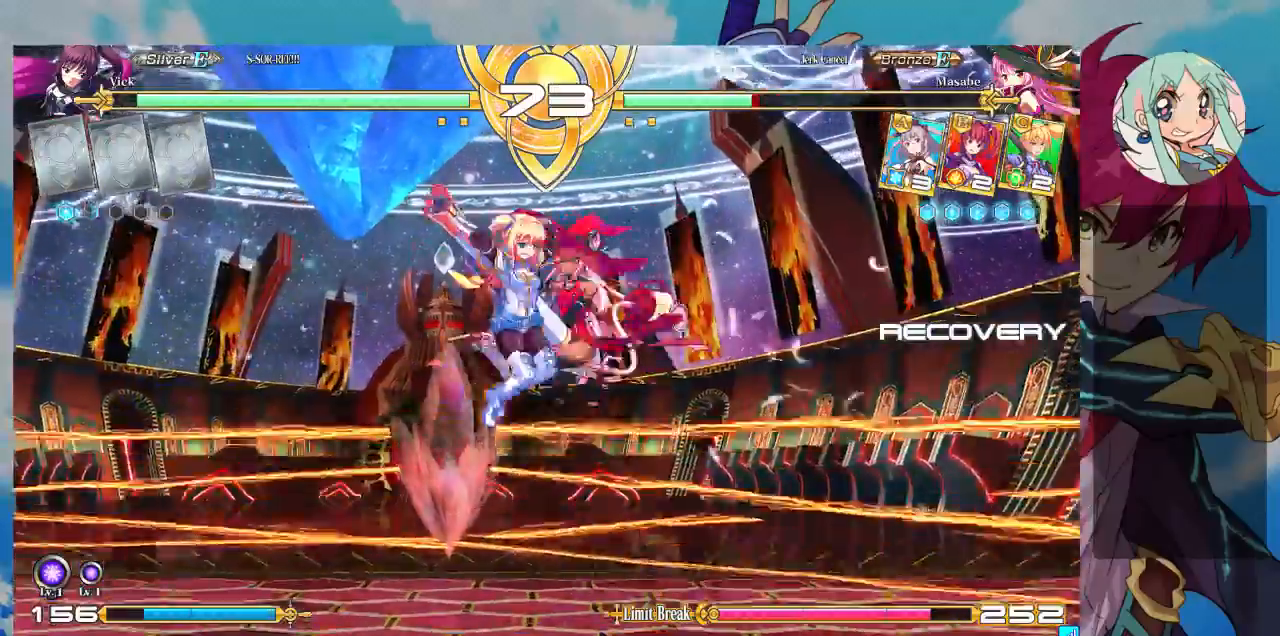
{"dt_ms": 500, "buttons": ["SQUARE"], "left_stick": "down-left", "events": [[33, "left_stick", "right"], [67, "TRIANGLE", "down"], [133, "left_stick", "center"], [200, "TRIANGLE", "up"], [233, "TRIANGLE", "down"], [300, "left_stick", "down"], [333, "TRIANGLE", "up"], [367, "left_stick", "down-left"], [500, "SQUARE", "down"]]}
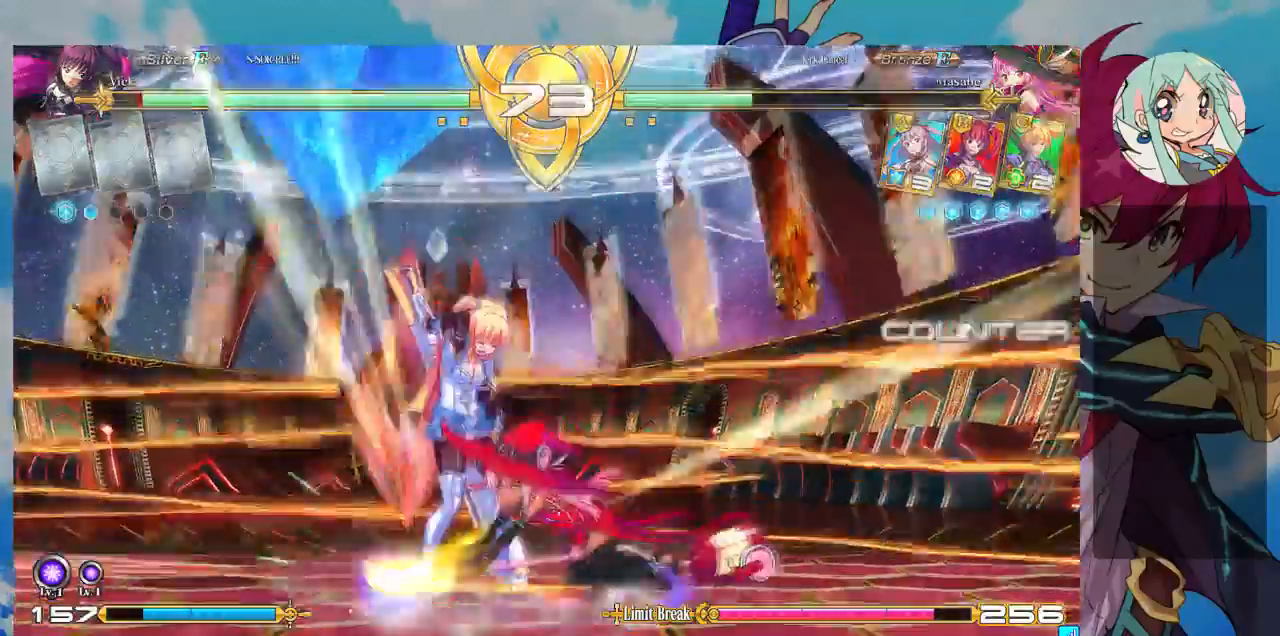
{"dt_ms": 500, "buttons": [], "left_stick": "down-left", "events": [[167, "SQUARE", "up"], [267, "SQUARE", "down"], [333, "SQUARE", "up"]]}
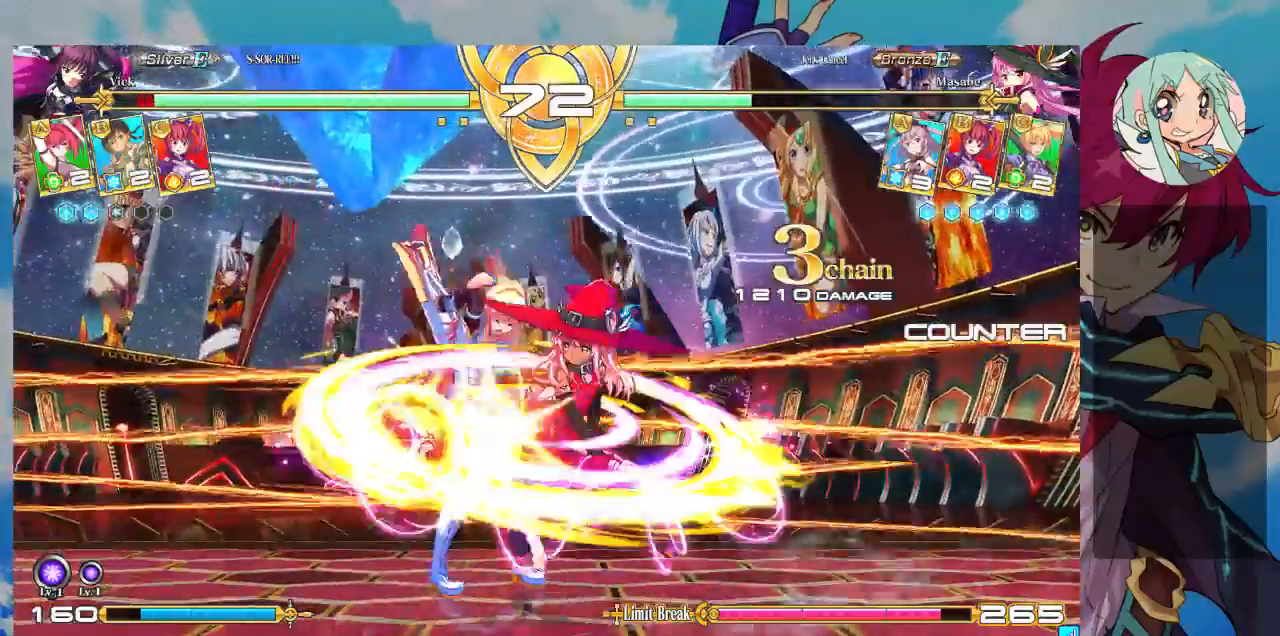
{"dt_ms": 1000, "buttons": [], "left_stick": "center"}
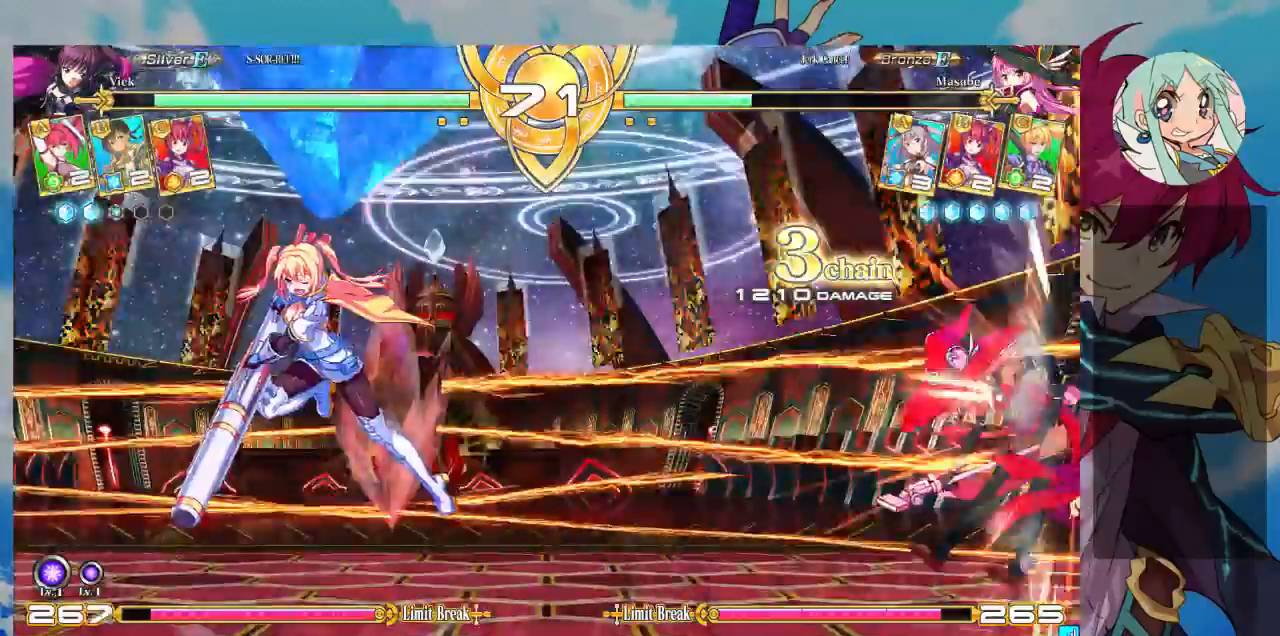
{"dt_ms": 500, "buttons": [], "left_stick": "down-left", "events": [[167, "left_stick", "right"], [233, "left_stick", "down"], [333, "R1", "down"], [333, "left_stick", "center"], [467, "R1", "up"], [500, "left_stick", "down-left"]]}
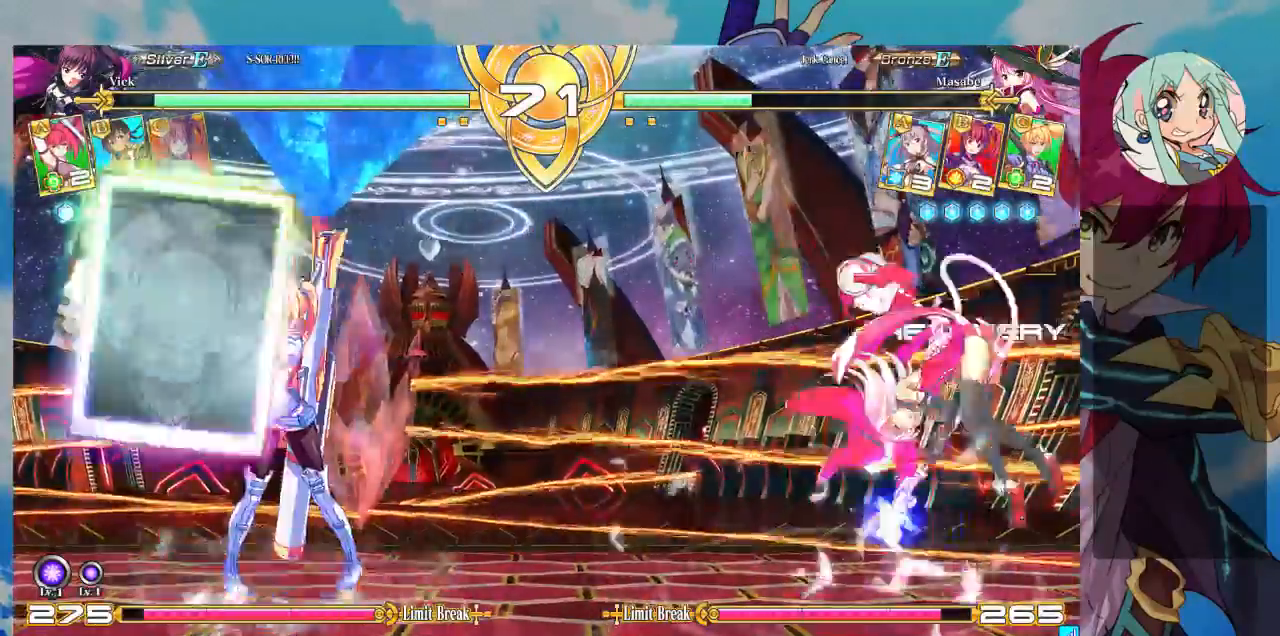
{"dt_ms": 500, "buttons": [], "left_stick": "center", "events": [[100, "CROSS", "down"], [100, "left_stick", "center"], [167, "CROSS", "up"], [267, "CROSS", "down"], [267, "left_stick", "left"], [300, "CROSS", "up"], [333, "left_stick", "center"], [400, "CROSS", "down"], [467, "CROSS", "up"]]}
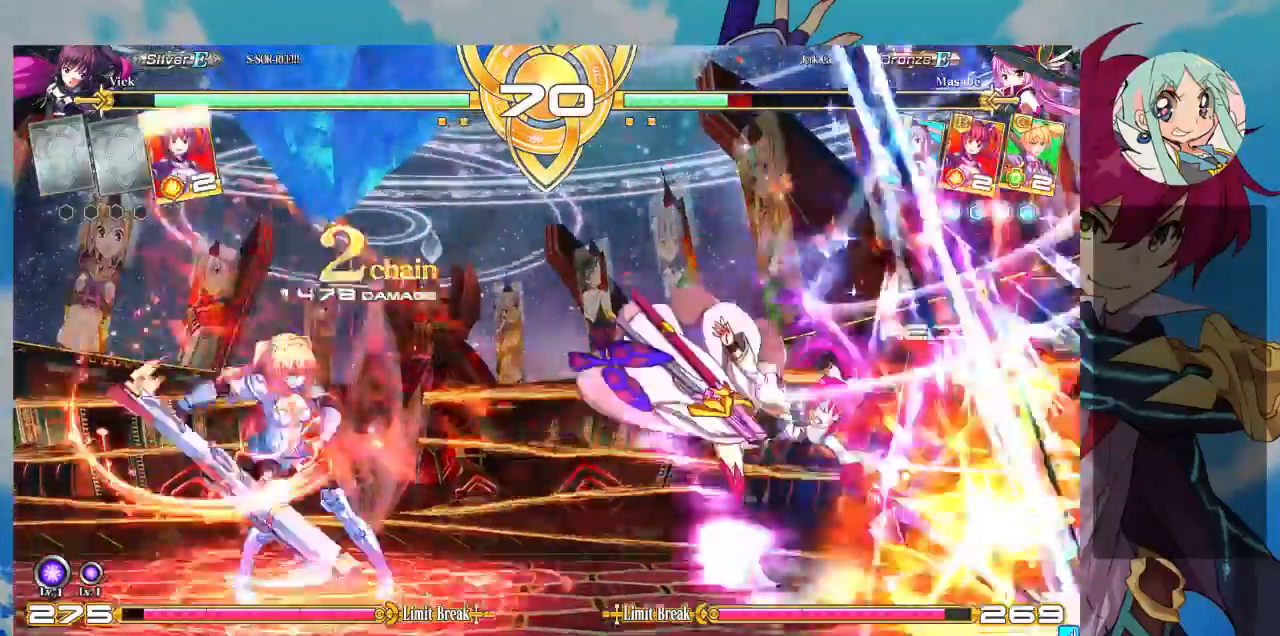
{"dt_ms": 500, "buttons": [], "left_stick": "right", "events": [[33, "CROSS", "down"], [133, "CROSS", "up"], [300, "left_stick", "right"], [367, "left_stick", "center"], [467, "left_stick", "right"]]}
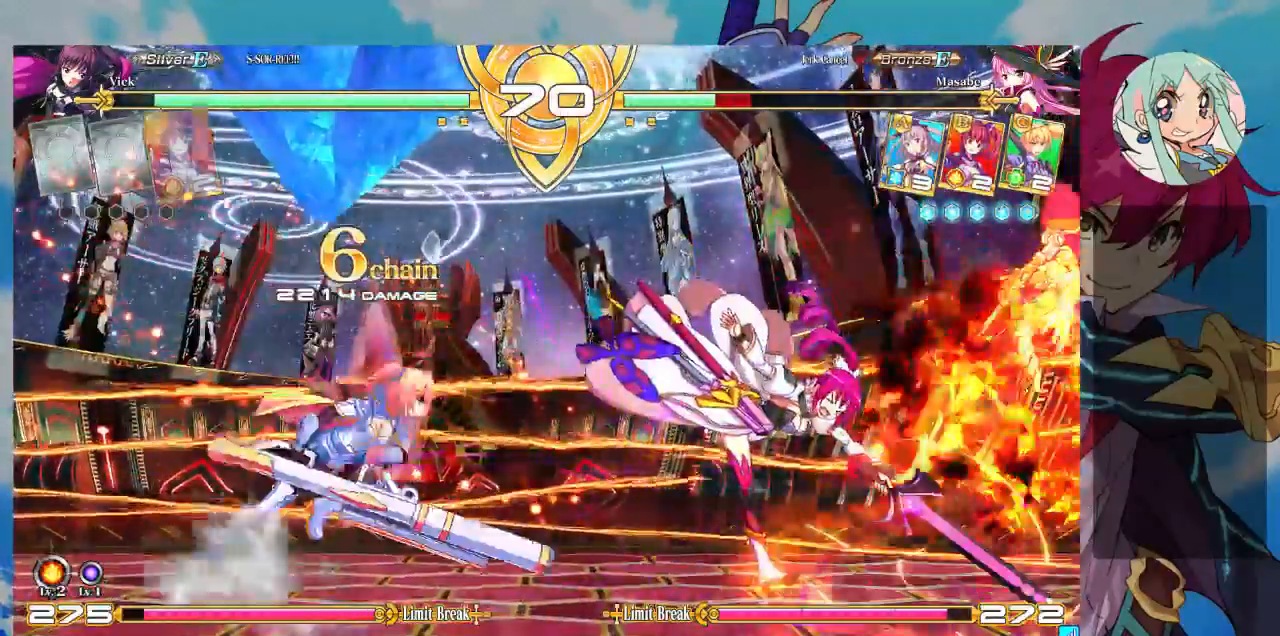
{"dt_ms": 500, "buttons": [], "left_stick": "right", "events": [[233, "left_stick", "center"], [400, "left_stick", "right"]]}
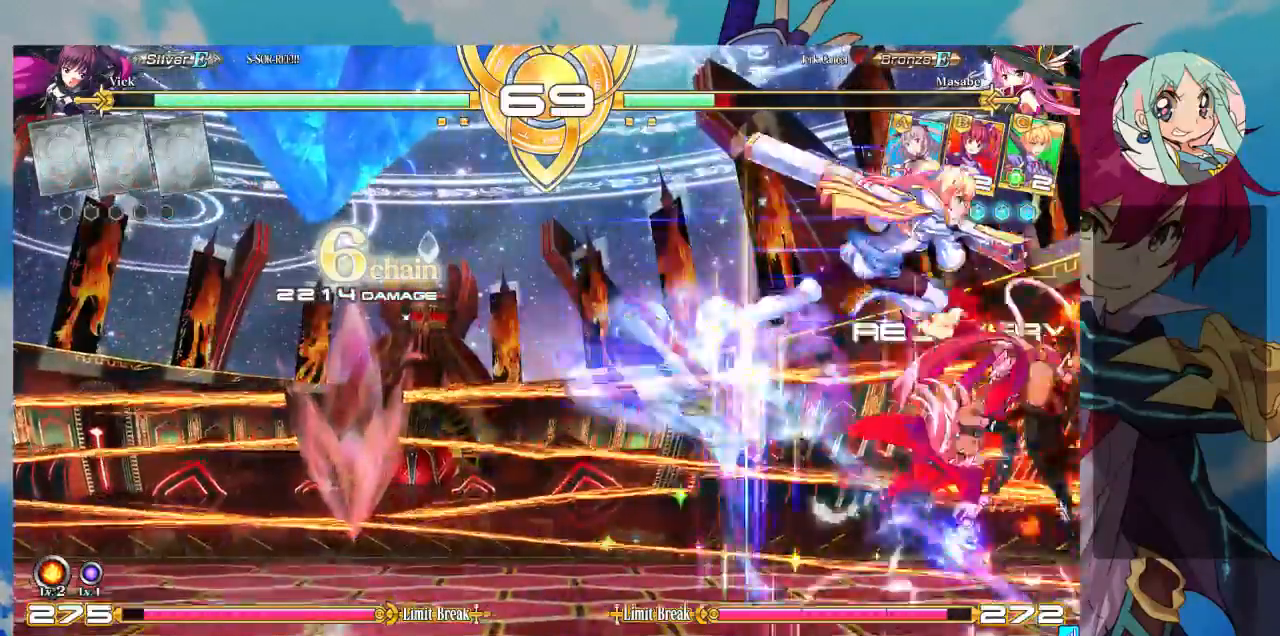
{"dt_ms": 500, "buttons": [], "left_stick": "down-left"}
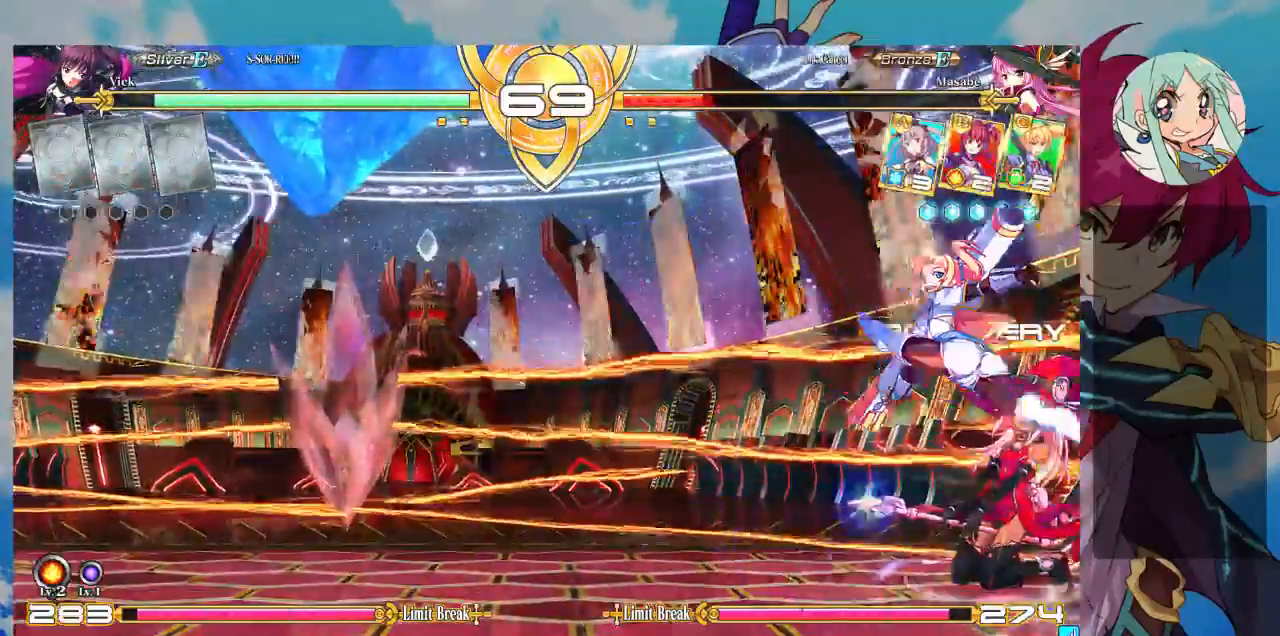
{"dt_ms": 500, "buttons": [], "left_stick": "center", "events": [[67, "SQUARE", "down"], [233, "SQUARE", "up"], [267, "TRIANGLE", "down"], [300, "left_stick", "center"], [367, "TRIANGLE", "up"]]}
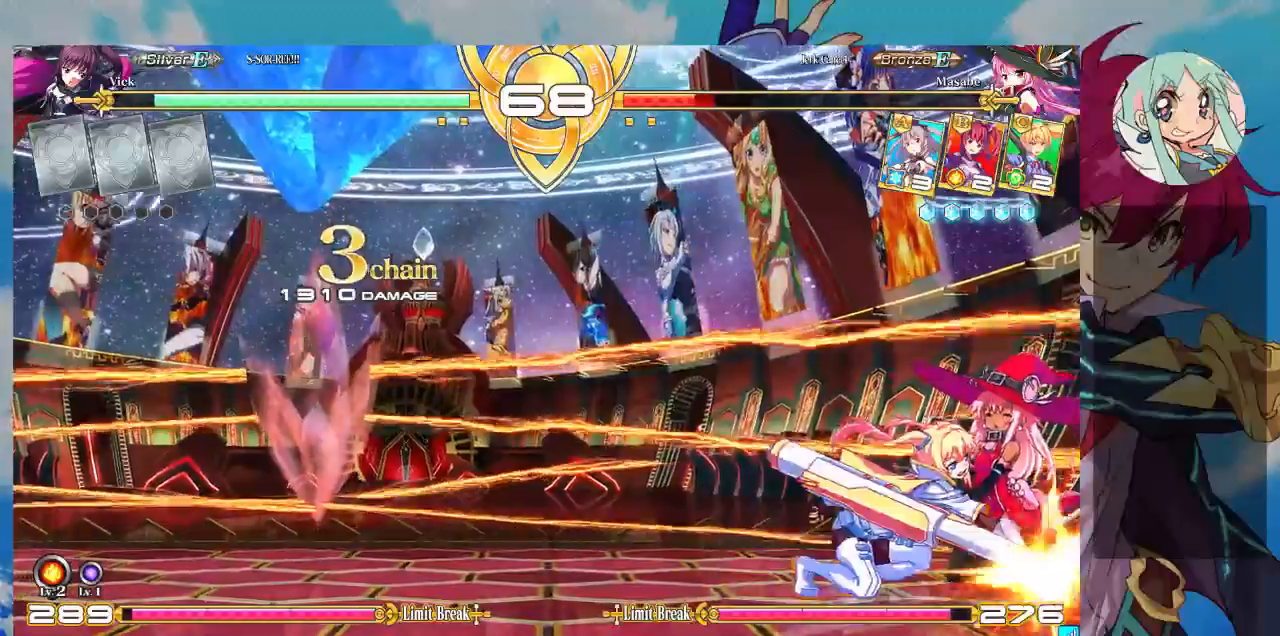
{"dt_ms": 500, "buttons": ["CROSS"], "left_stick": "center", "events": [[33, "R1", "down"], [167, "R1", "up"], [300, "CROSS", "down"], [400, "CROSS", "up"], [467, "CROSS", "down"]]}
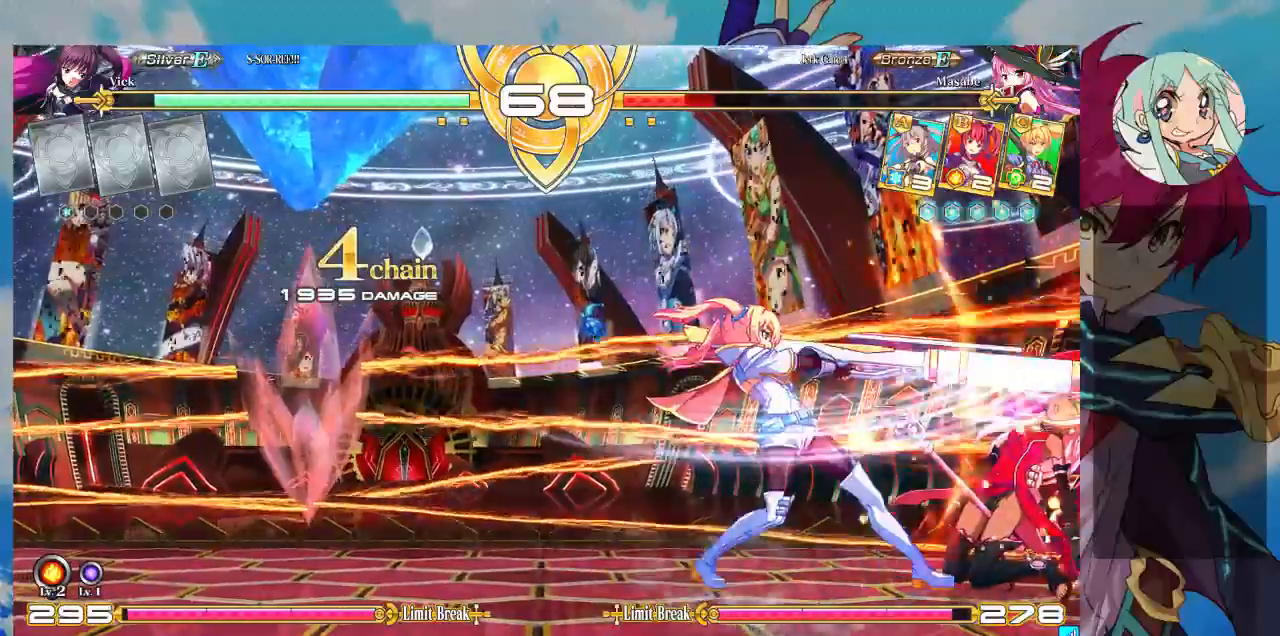
{"dt_ms": 500, "buttons": [], "left_stick": "center", "events": [[33, "CROSS", "up"], [100, "CROSS", "down"], [200, "CROSS", "up"]]}
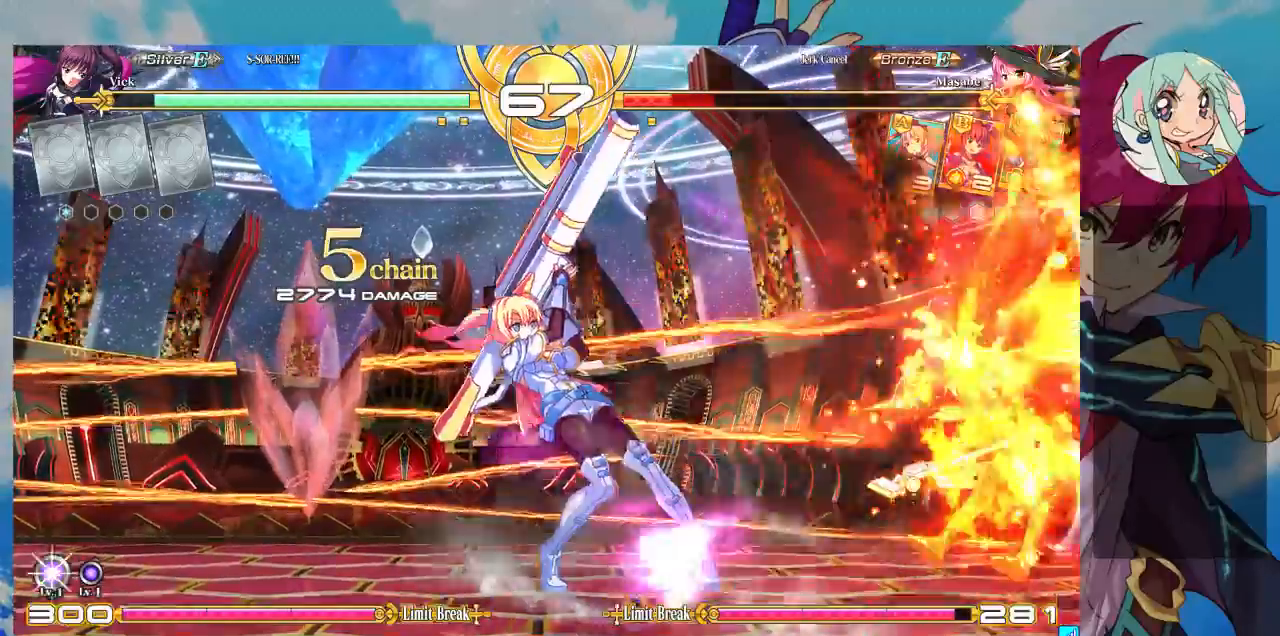
{"dt_ms": 500, "buttons": ["TRIANGLE"], "left_stick": "right", "events": [[333, "left_stick", "right"], [400, "left_stick", "center"], [467, "left_stick", "right"], [500, "TRIANGLE", "down"]]}
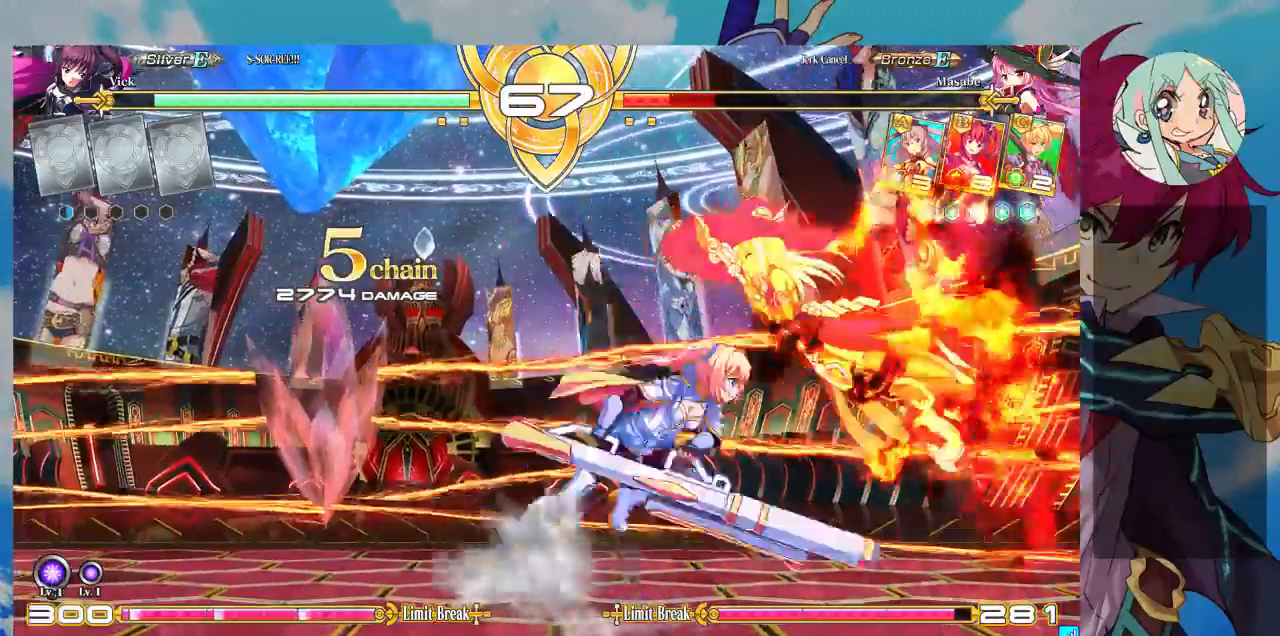
{"dt_ms": 500, "buttons": [], "left_stick": "left", "events": [[67, "left_stick", "center"], [133, "TRIANGLE", "up"], [200, "R1", "down"], [333, "R1", "up"], [433, "left_stick", "down"], [500, "left_stick", "left"]]}
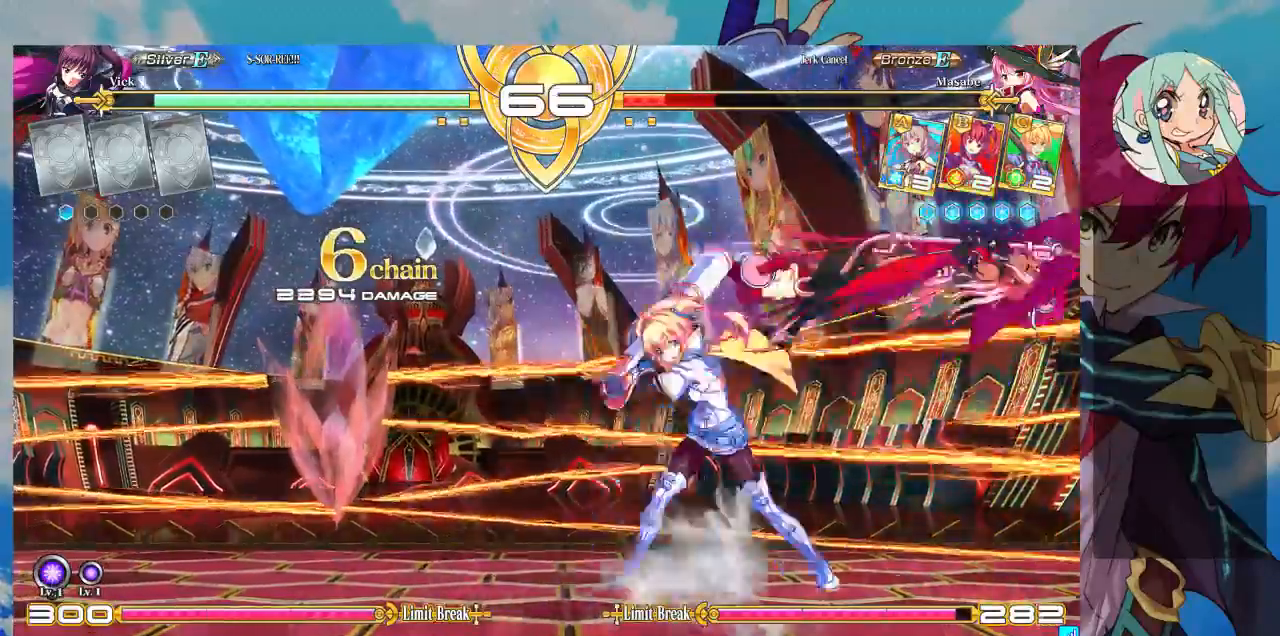
{"dt_ms": 500, "buttons": [], "left_stick": "center", "events": [[33, "left_stick", "down"], [67, "SQUARE", "down"], [67, "TRIANGLE", "down"], [67, "left_stick", "center"], [167, "SQUARE", "up"], [167, "TRIANGLE", "up"]]}